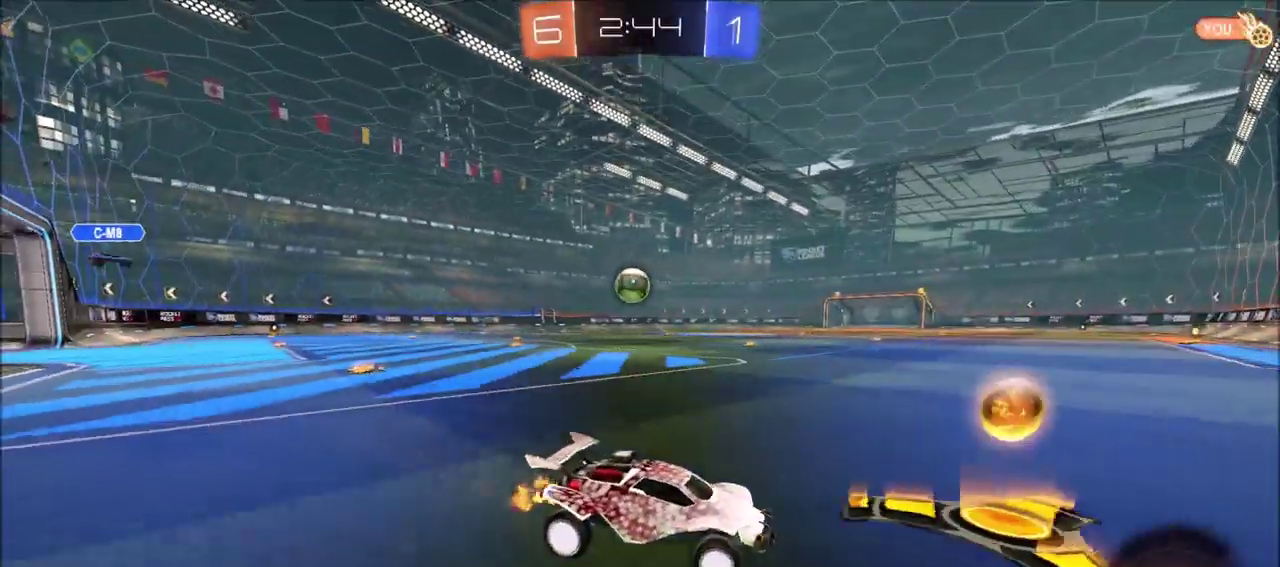
Gameplay with a controller (PlayStation layout); each line is a JSON object with the inputs held at the frame after it (dt_ms = milliseconds from this image to that frame). "events" lists button and stick changes between this image and that frame as [ms after this image, input, new state], when the widget could be followed in between. Not read: TRIANGLE.
{"dt_ms": 400, "buttons": ["CIRCLE", "R2"], "left_stick": "left", "right_stick": "center", "events": []}
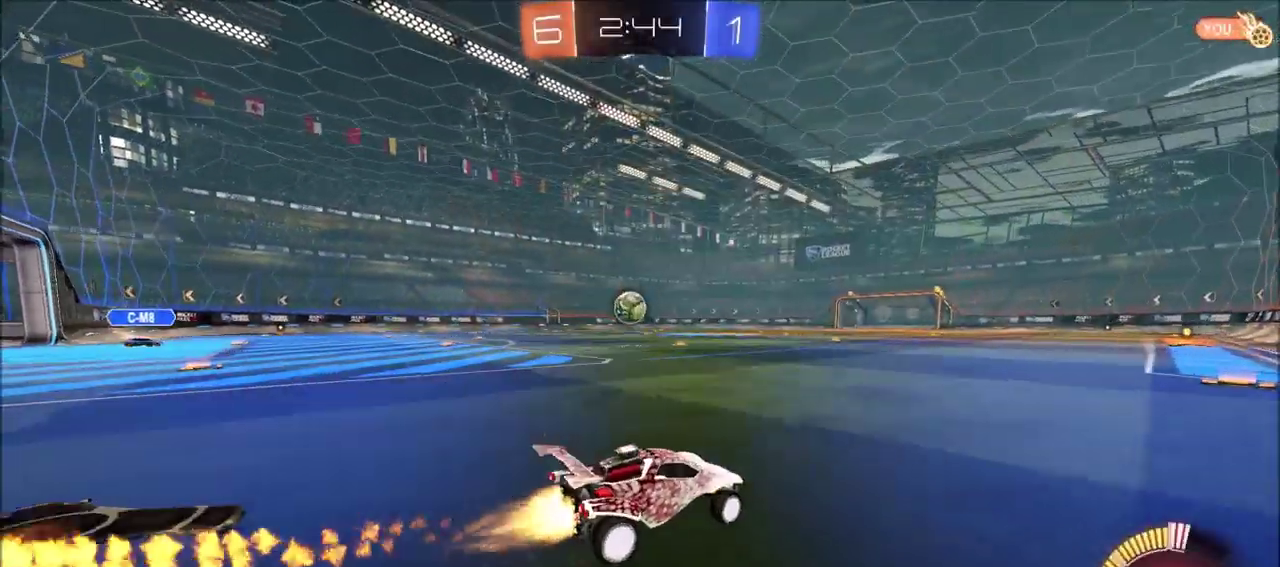
{"dt_ms": 400, "buttons": ["CIRCLE", "R2"], "left_stick": "center", "right_stick": "center", "events": [[33, "left_stick", "center"]]}
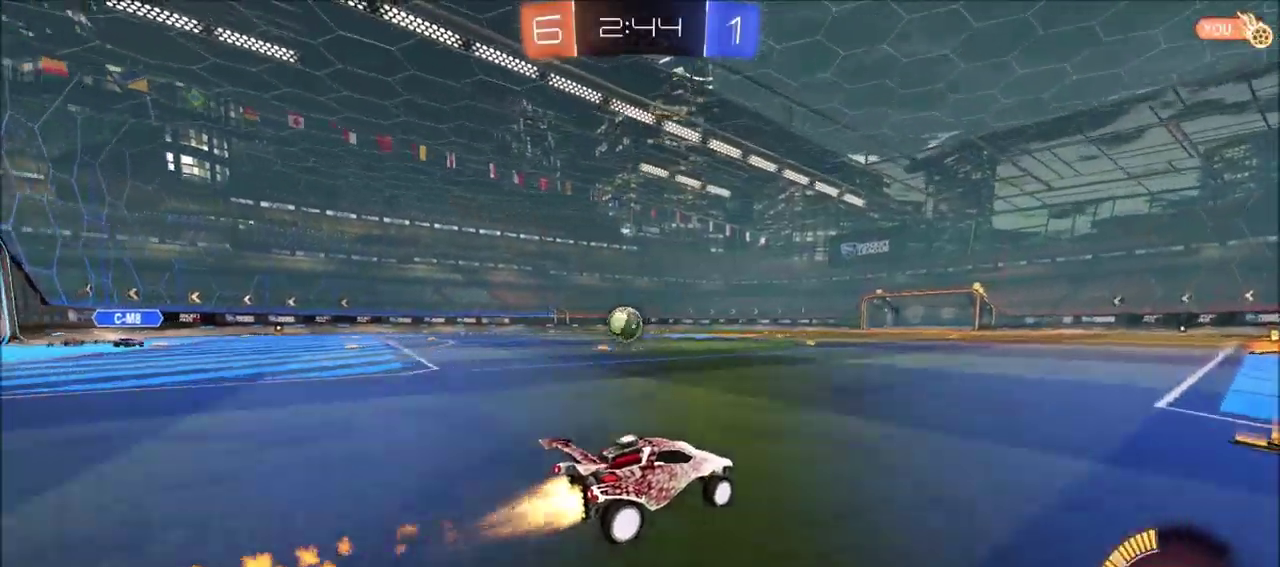
{"dt_ms": 700, "buttons": ["CIRCLE", "R2"], "left_stick": "center", "right_stick": "center", "events": [[150, "CIRCLE", "up"], [183, "left_stick", "right"], [367, "left_stick", "center"], [383, "CIRCLE", "down"]]}
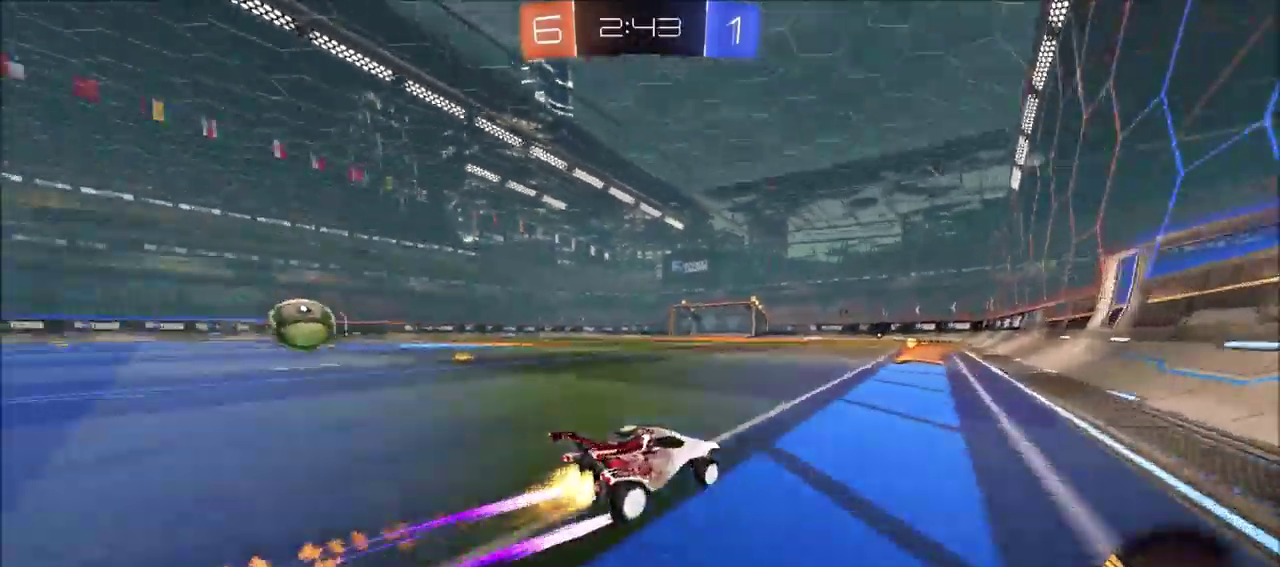
{"dt_ms": 600, "buttons": ["CIRCLE", "L1", "R2"], "left_stick": "left", "right_stick": "center", "events": [[117, "CIRCLE", "up"], [383, "left_stick", "left"], [433, "L1", "down"], [450, "CIRCLE", "down"]]}
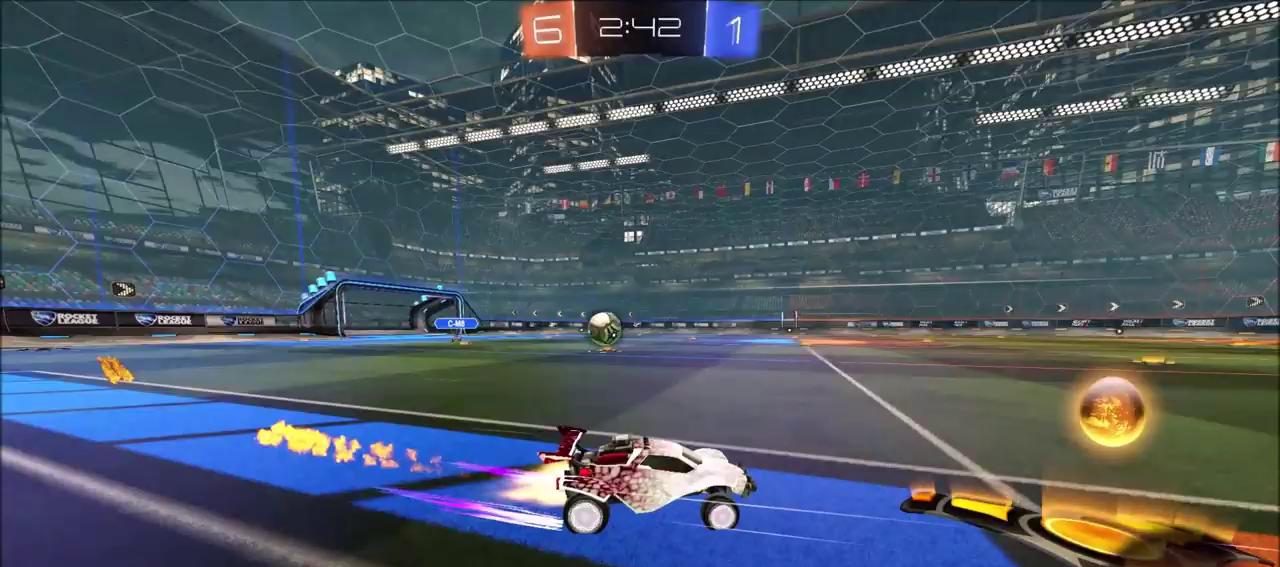
{"dt_ms": 300, "buttons": ["CIRCLE", "R2"], "left_stick": "left", "right_stick": "center", "events": [[17, "L1", "up"]]}
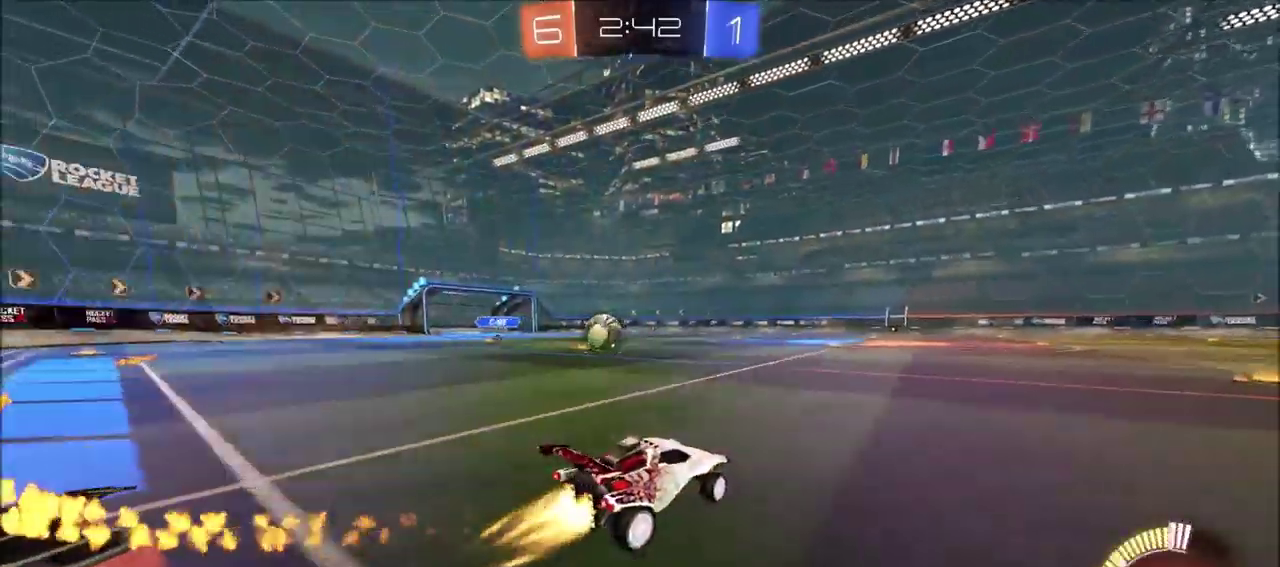
{"dt_ms": 300, "buttons": ["CIRCLE", "R2"], "left_stick": "center", "right_stick": "center", "events": [[233, "left_stick", "center"]]}
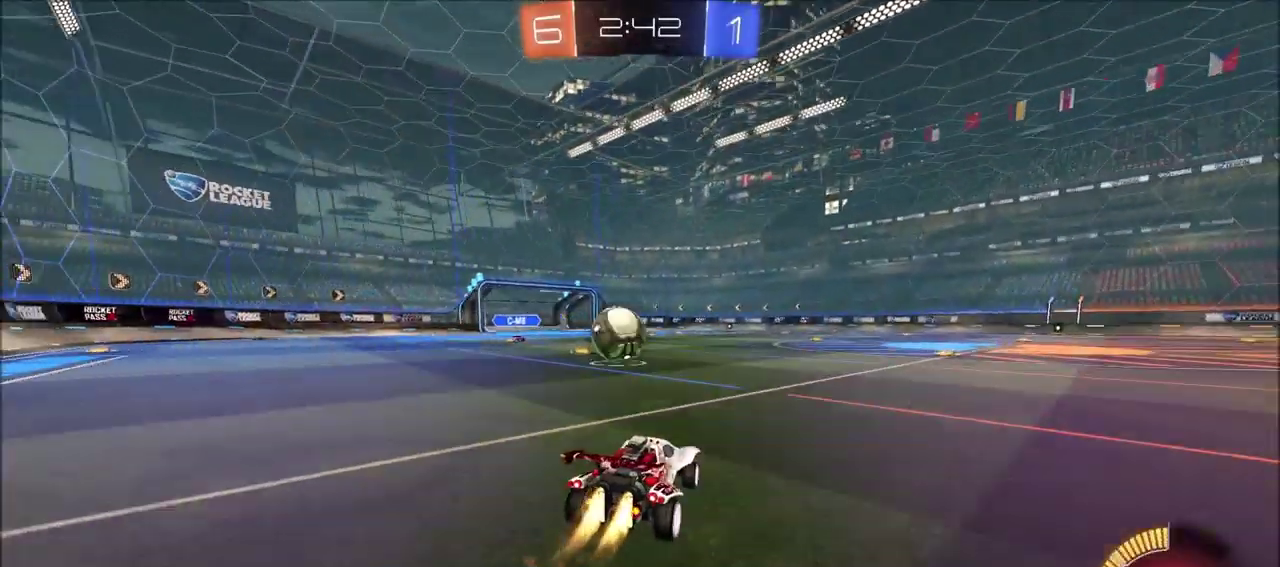
{"dt_ms": 700, "buttons": ["R2"], "left_stick": "up-right", "right_stick": "center", "events": [[83, "left_stick", "left"], [367, "left_stick", "center"], [383, "CROSS", "down"], [433, "left_stick", "up-right"], [450, "CROSS", "up"], [467, "CIRCLE", "up"]]}
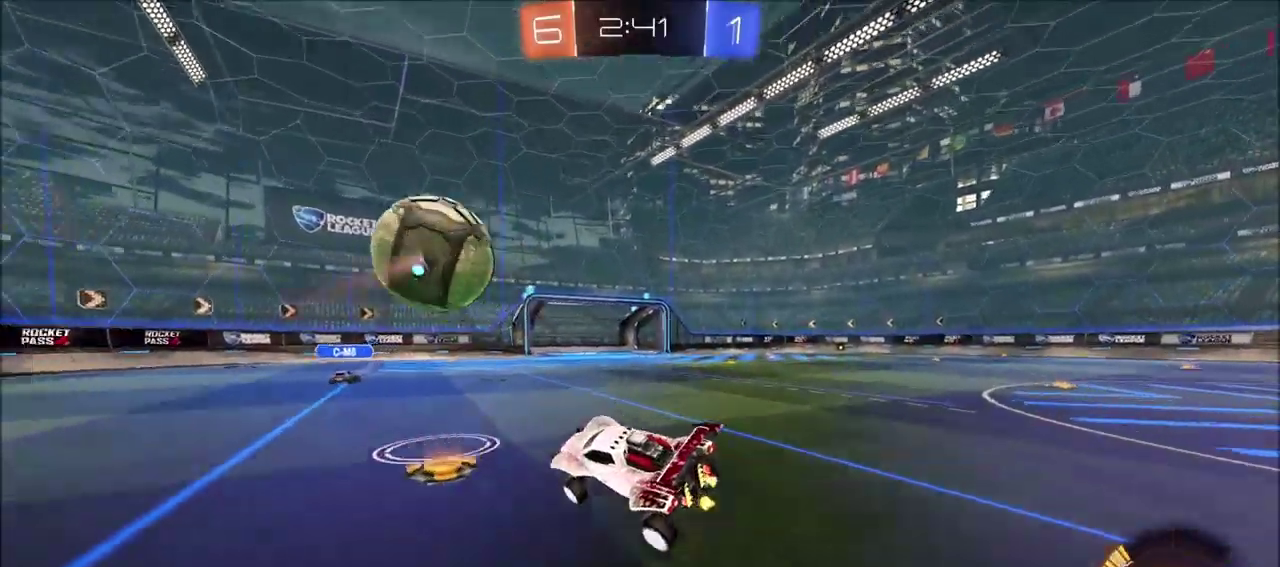
{"dt_ms": 600, "buttons": ["L2"], "left_stick": "right", "right_stick": "center", "events": [[50, "left_stick", "right"], [233, "R2", "up"], [433, "L2", "down"]]}
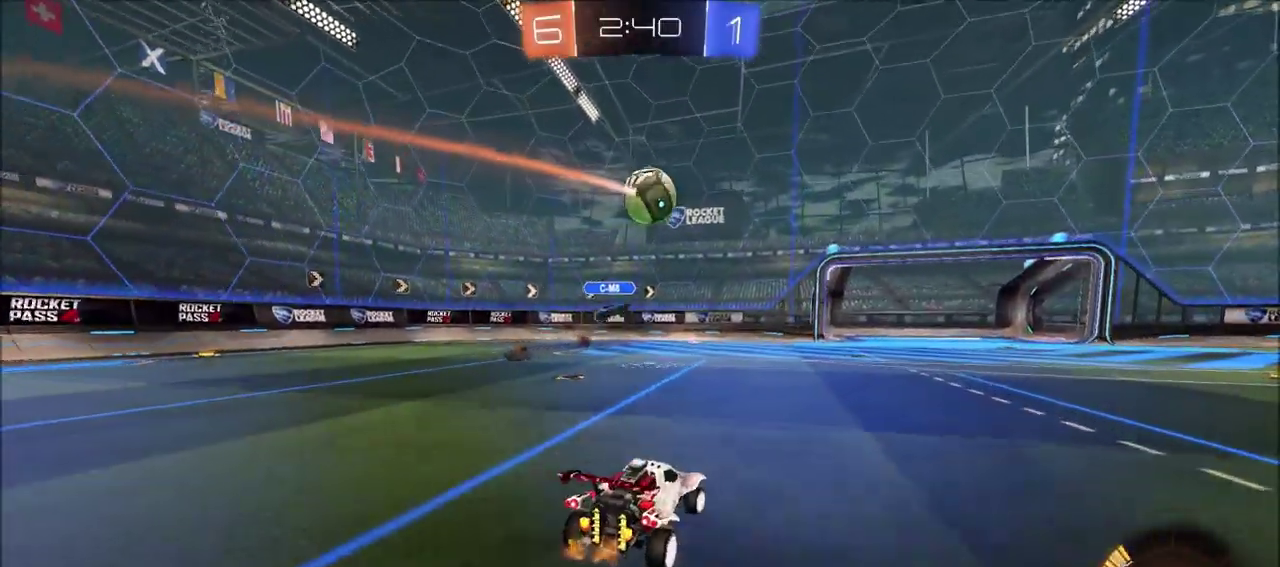
{"dt_ms": 400, "buttons": ["R2"], "left_stick": "up-left", "right_stick": "center", "events": [[17, "L2", "up"], [133, "R2", "down"], [300, "L2", "down"], [317, "R2", "up"], [317, "left_stick", "up-left"], [383, "R2", "down"], [400, "L2", "up"]]}
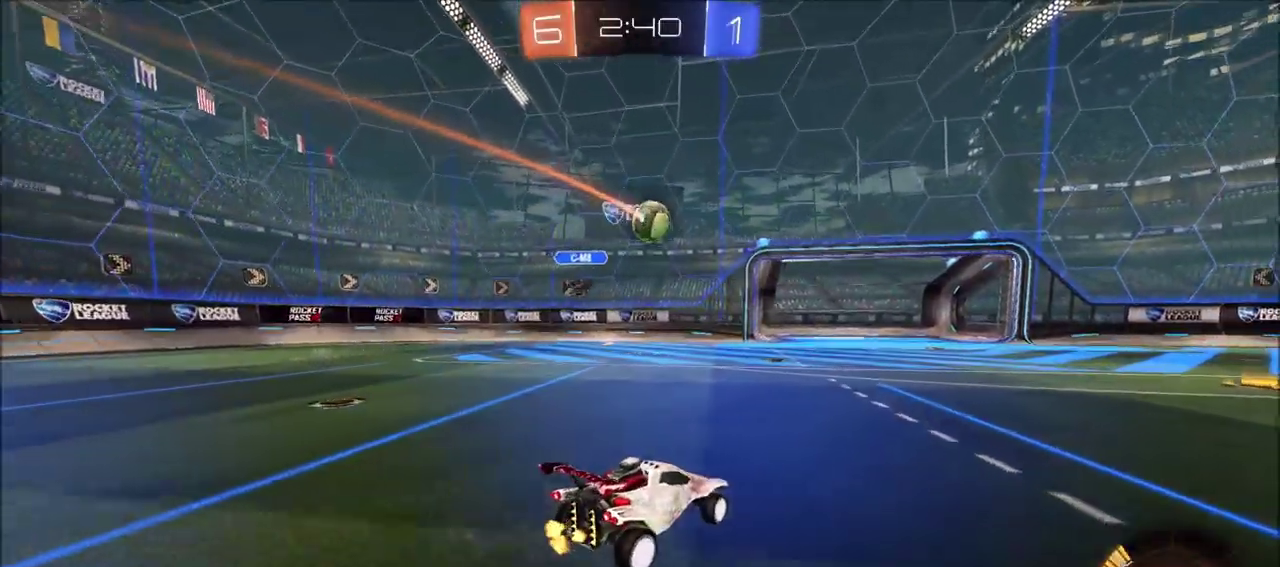
{"dt_ms": 500, "buttons": [], "left_stick": "center", "right_stick": "center", "events": [[17, "left_stick", "left"], [117, "L2", "down"], [117, "R2", "up"], [150, "left_stick", "center"], [500, "L2", "up"]]}
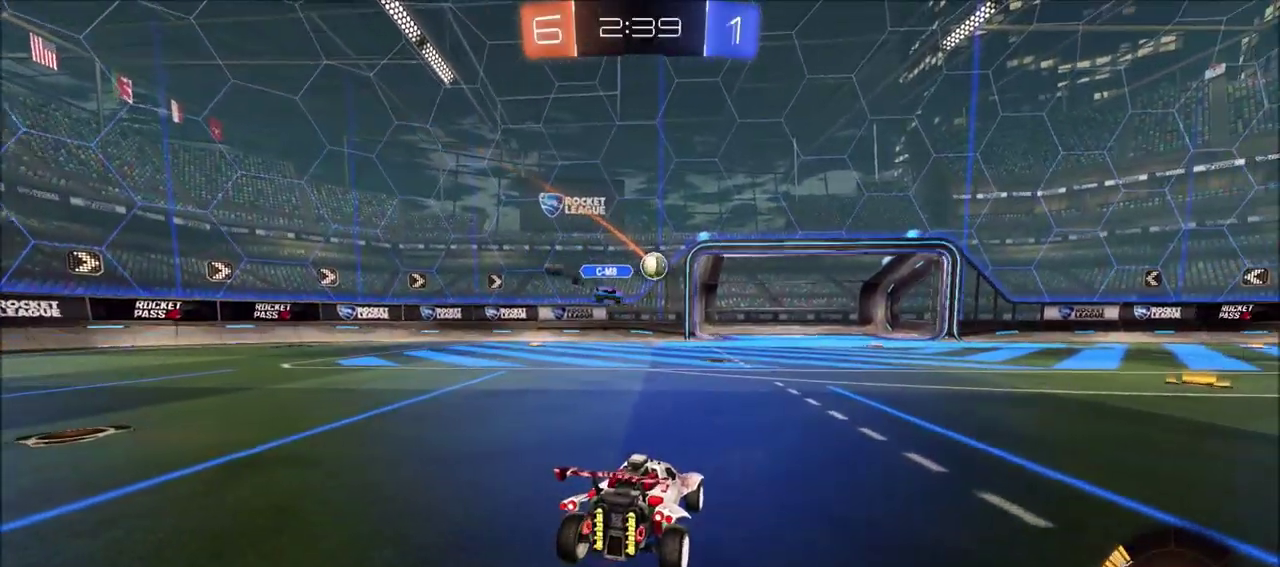
{"dt_ms": 500, "buttons": ["R2"], "left_stick": "center", "right_stick": "center", "events": [[67, "R2", "down"], [83, "left_stick", "up-right"], [217, "left_stick", "center"]]}
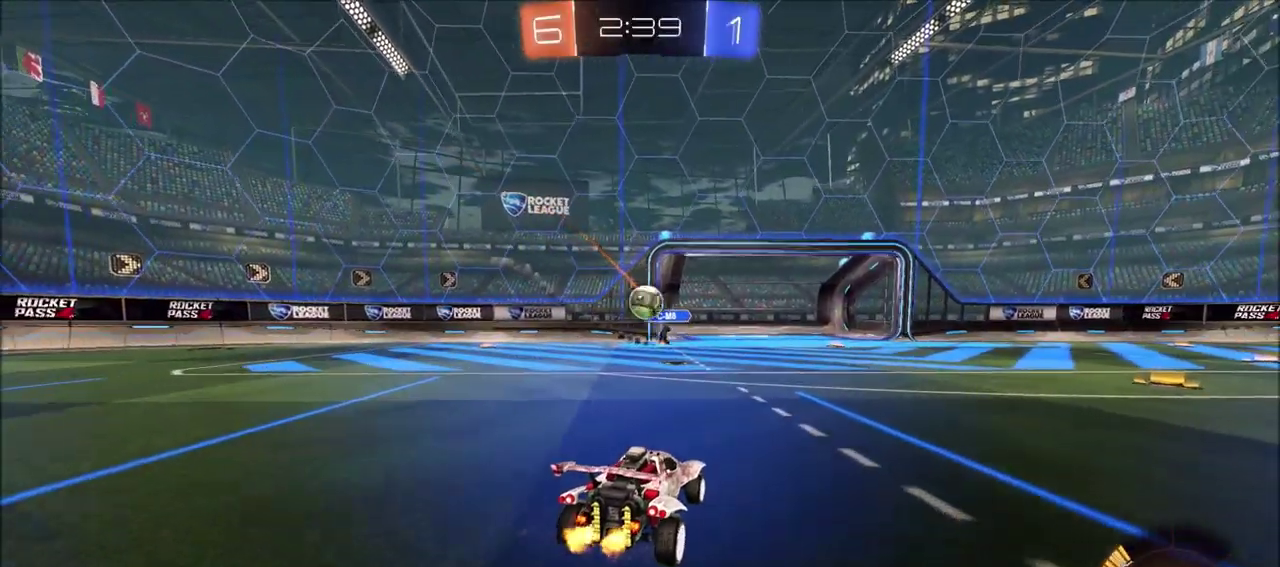
{"dt_ms": 600, "buttons": ["CIRCLE", "R2"], "left_stick": "up-right", "right_stick": "center", "events": [[150, "R2", "up"], [217, "R2", "down"], [267, "CIRCLE", "down"], [267, "CROSS", "down"], [283, "left_stick", "down"], [483, "left_stick", "right"], [550, "CROSS", "up"], [567, "left_stick", "up-right"]]}
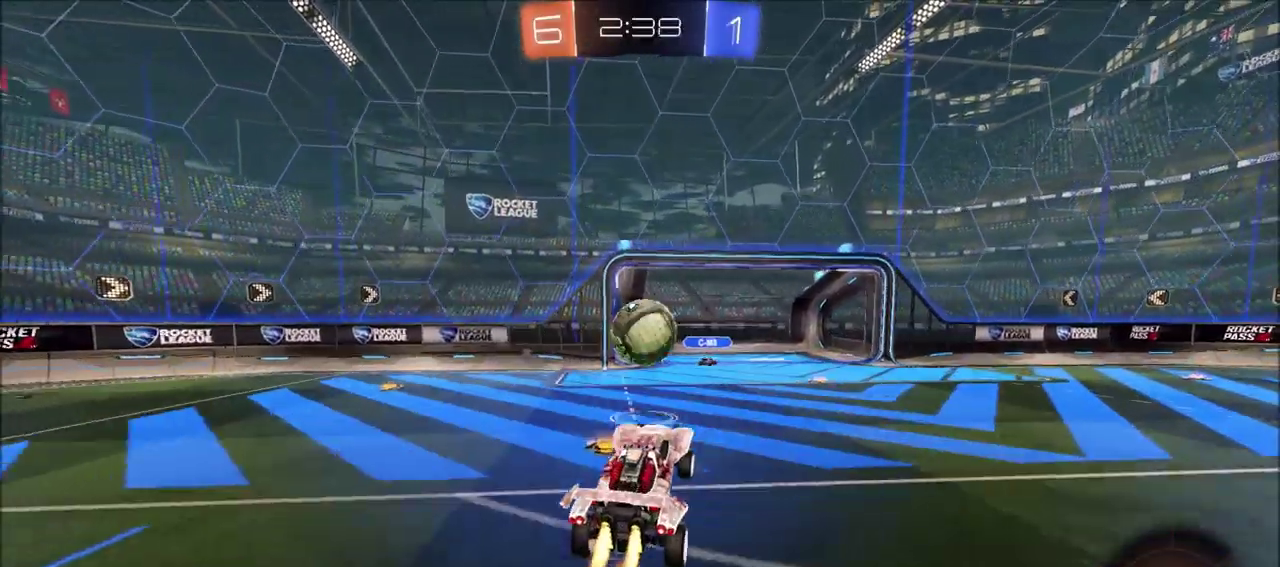
{"dt_ms": 600, "buttons": ["CIRCLE", "R2"], "left_stick": "down-right", "right_stick": "center", "events": [[17, "left_stick", "up"], [167, "left_stick", "center"], [250, "left_stick", "up"], [267, "CROSS", "down"], [367, "left_stick", "down-right"], [433, "CROSS", "up"]]}
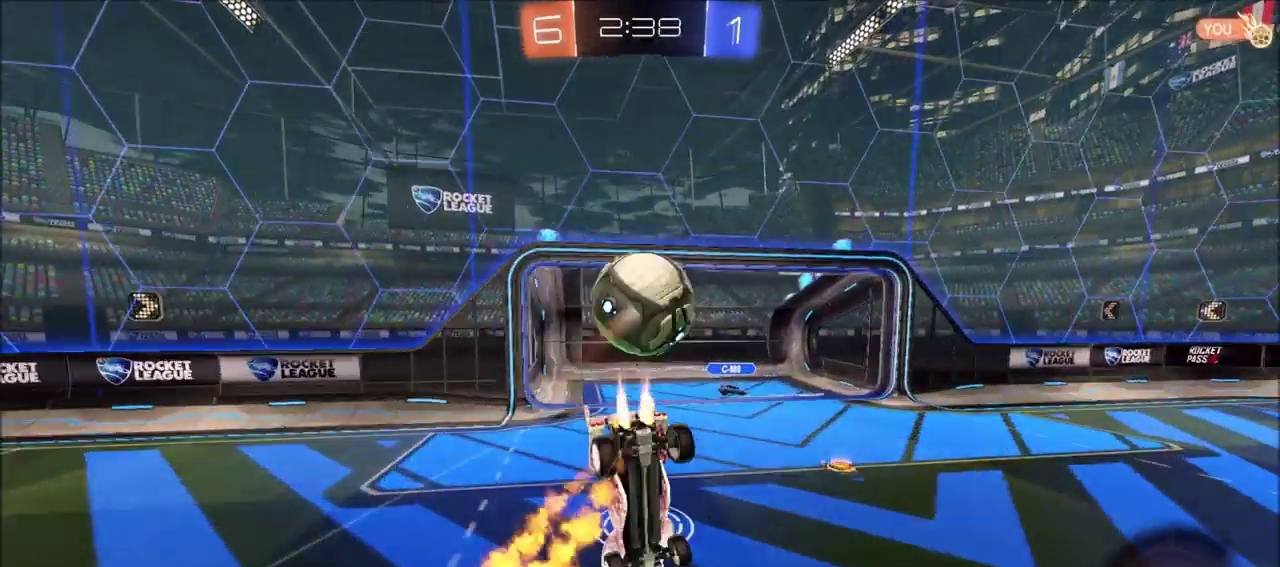
{"dt_ms": 300, "buttons": ["CIRCLE", "R2"], "left_stick": "down-right", "right_stick": "center", "events": []}
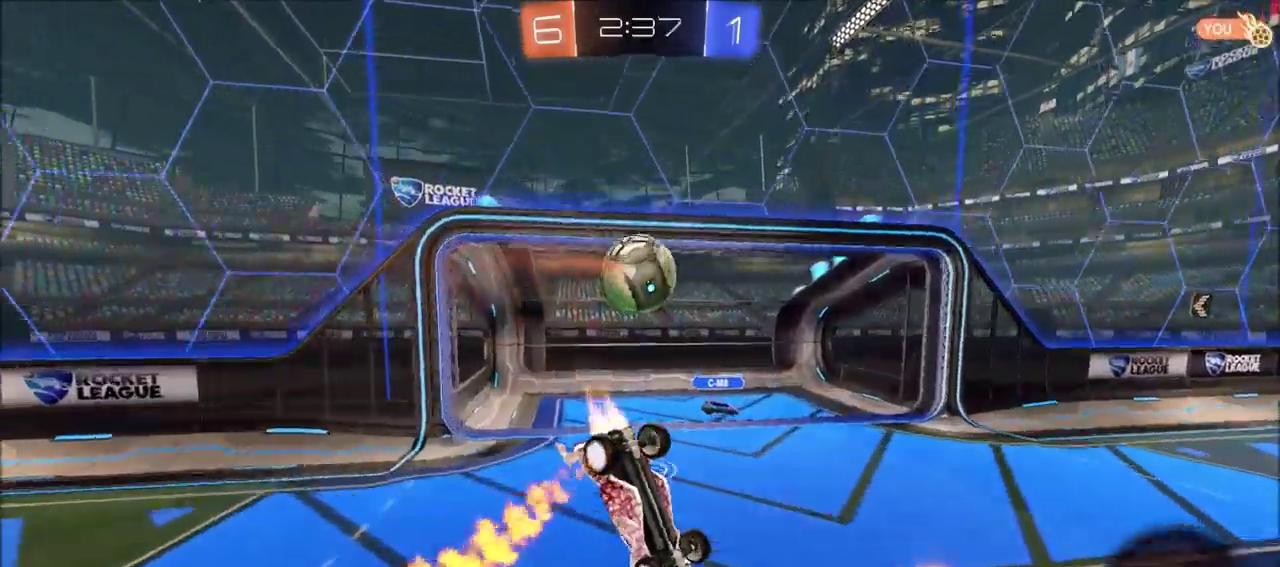
{"dt_ms": 400, "buttons": ["L1", "R2"], "left_stick": "left", "right_stick": "center", "events": [[150, "left_stick", "down"], [217, "left_stick", "down-left"], [283, "L1", "down"], [283, "left_stick", "left"], [367, "CIRCLE", "up"]]}
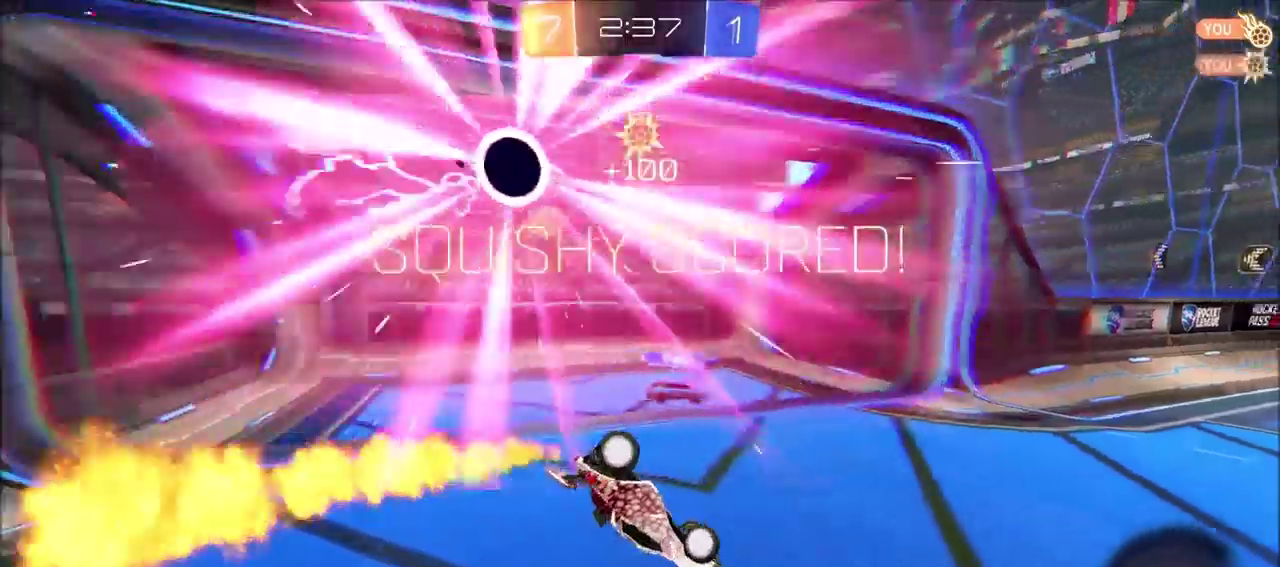
{"dt_ms": 600, "buttons": ["R2"], "left_stick": "left", "right_stick": "center", "events": [[367, "left_stick", "down-left"], [417, "left_stick", "left"], [550, "L1", "up"]]}
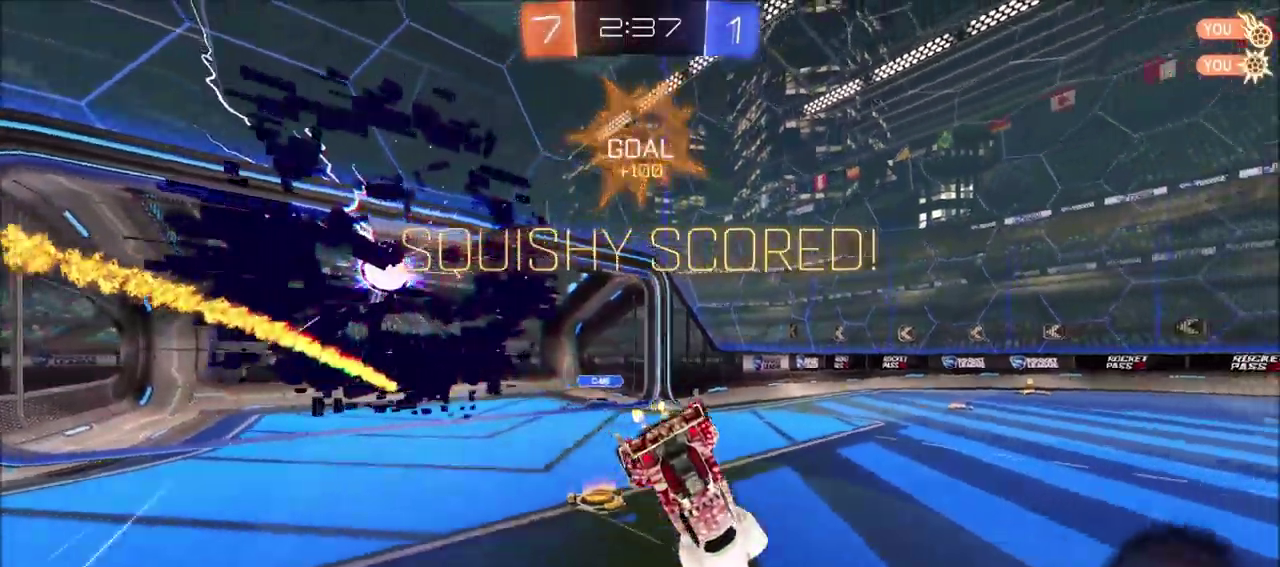
{"dt_ms": 700, "buttons": ["L1"], "left_stick": "down", "right_stick": "center", "events": [[50, "R2", "up"], [383, "L1", "down"], [550, "left_stick", "down-left"], [683, "left_stick", "down"]]}
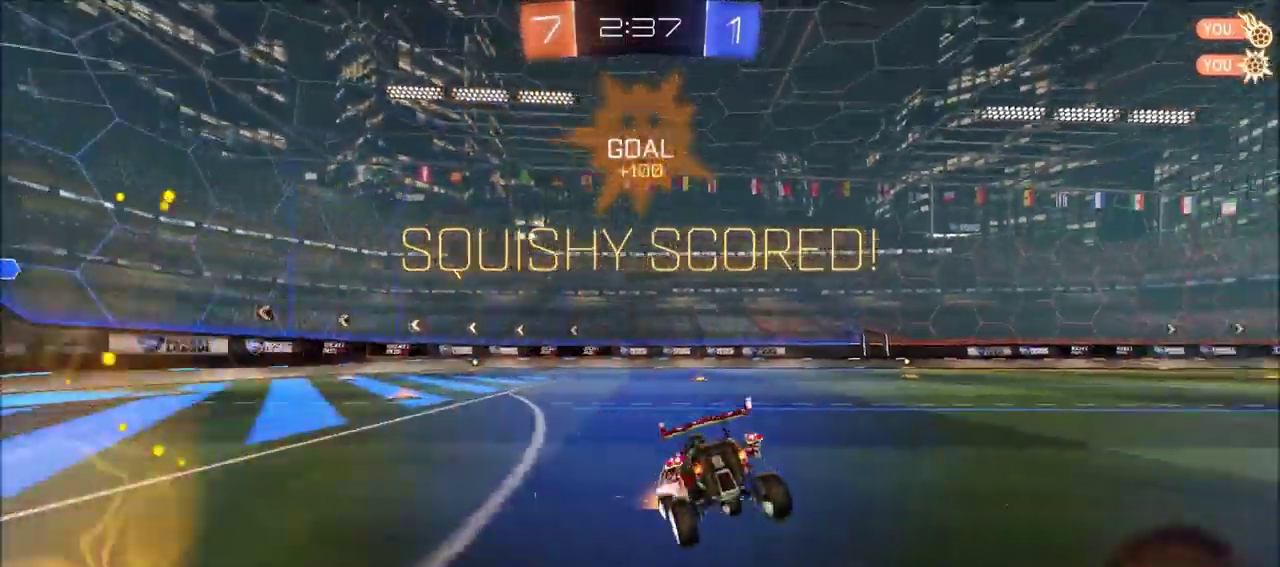
{"dt_ms": 300, "buttons": ["L1"], "left_stick": "down-right", "right_stick": "center", "events": [[50, "left_stick", "down-right"], [83, "CROSS", "down"], [283, "CROSS", "up"]]}
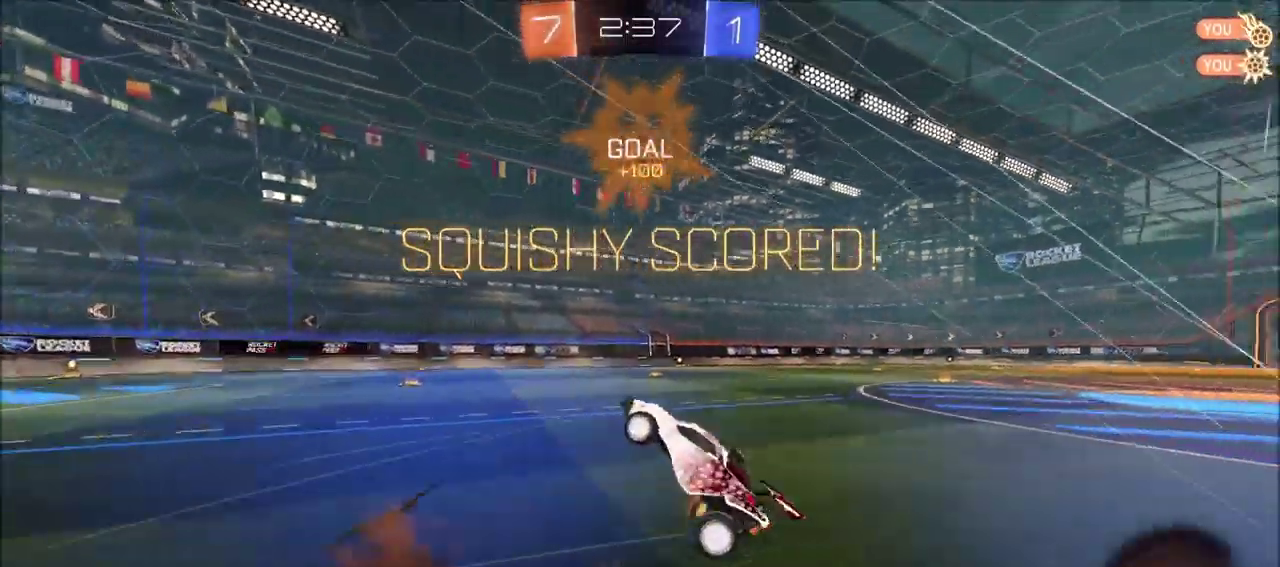
{"dt_ms": 400, "buttons": ["CIRCLE", "L1"], "left_stick": "up", "right_stick": "center", "events": [[217, "CIRCLE", "down"], [233, "left_stick", "down"], [283, "left_stick", "center"], [333, "left_stick", "up"]]}
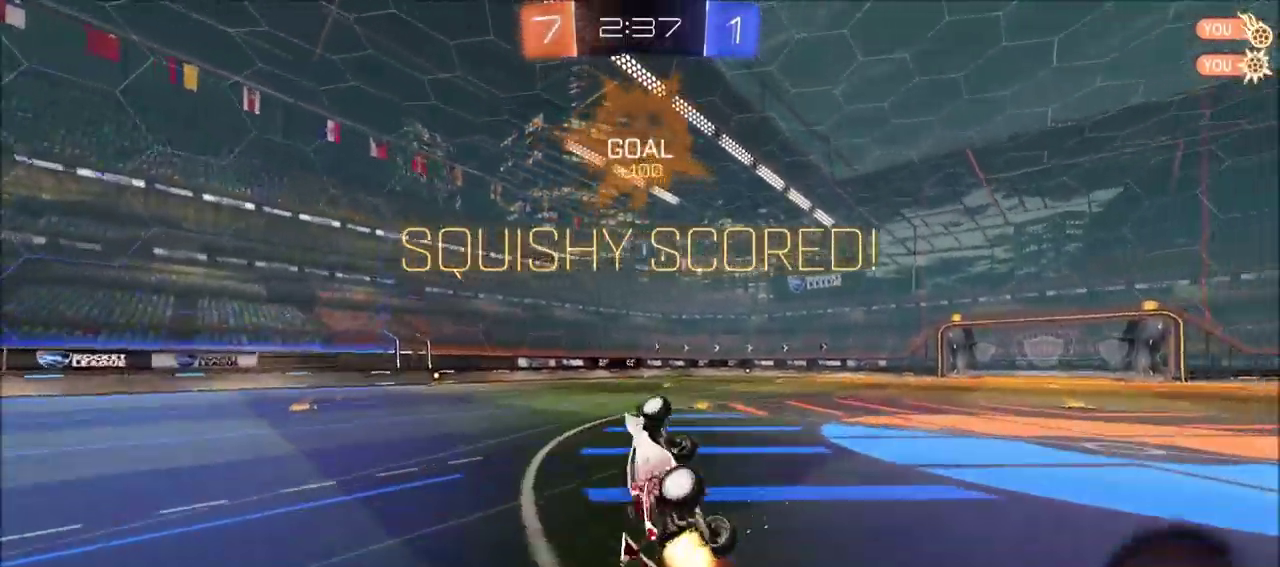
{"dt_ms": 600, "buttons": ["L1"], "left_stick": "left", "right_stick": "center"}
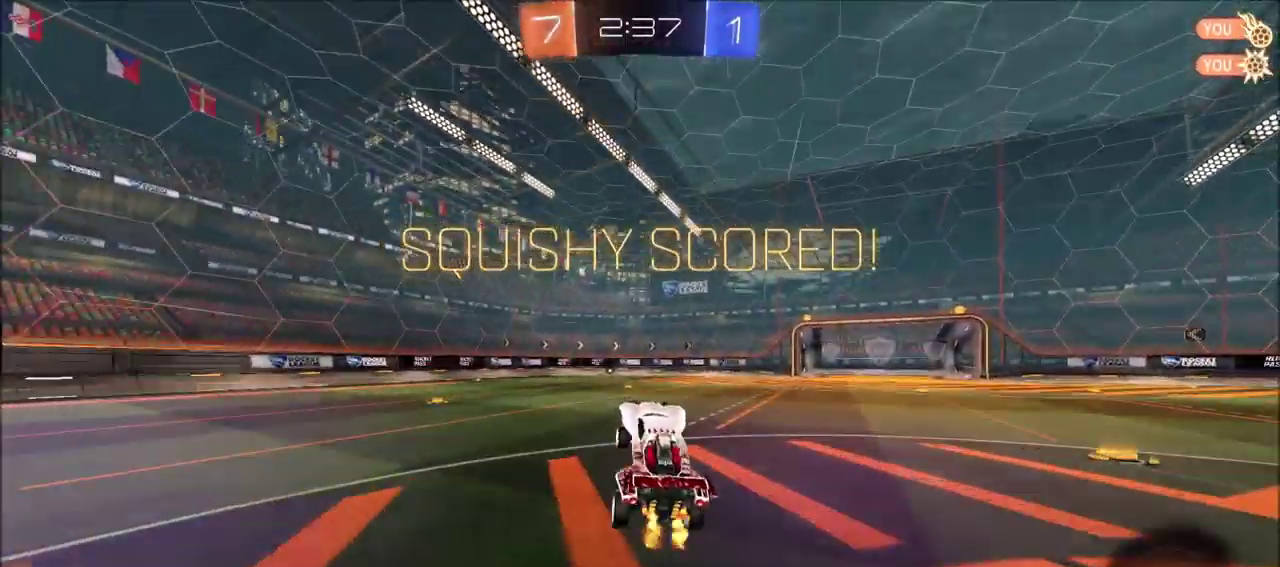
{"dt_ms": 700, "buttons": ["L1", "R2"], "left_stick": "up-left", "right_stick": "center", "events": [[17, "L1", "up"], [83, "left_stick", "up-left"], [183, "R2", "down"], [200, "left_stick", "left"], [350, "left_stick", "up-right"], [450, "CROSS", "down"], [483, "L1", "down"], [483, "left_stick", "up-left"], [517, "CROSS", "up"], [567, "CROSS", "down"], [683, "CROSS", "up"]]}
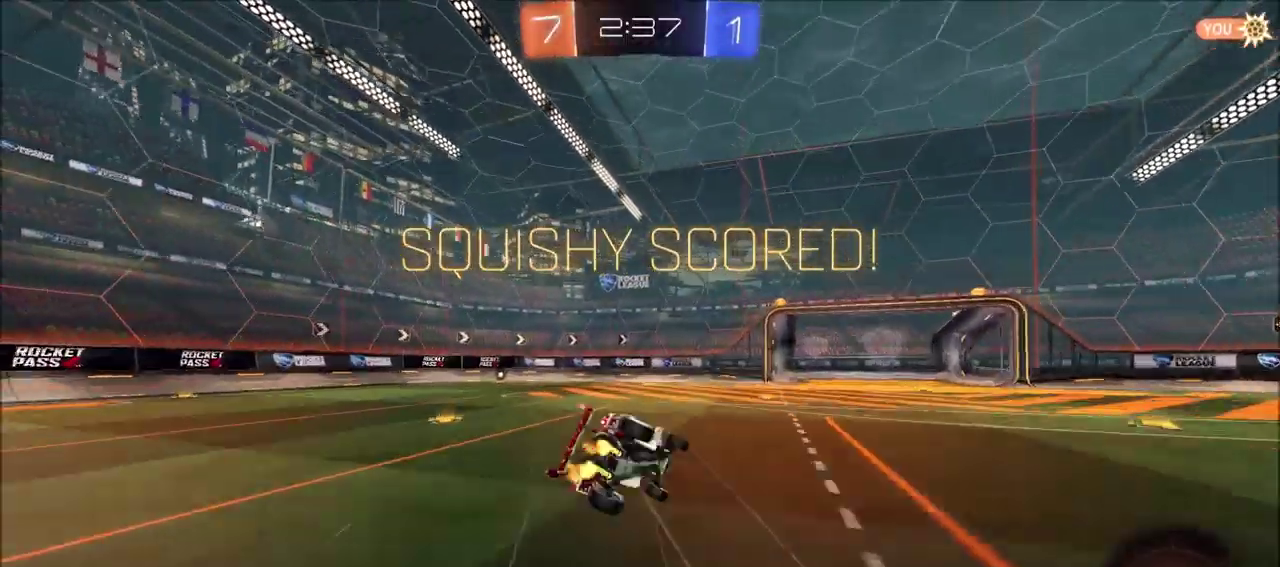
{"dt_ms": 300, "buttons": [], "left_stick": "center", "right_stick": "center"}
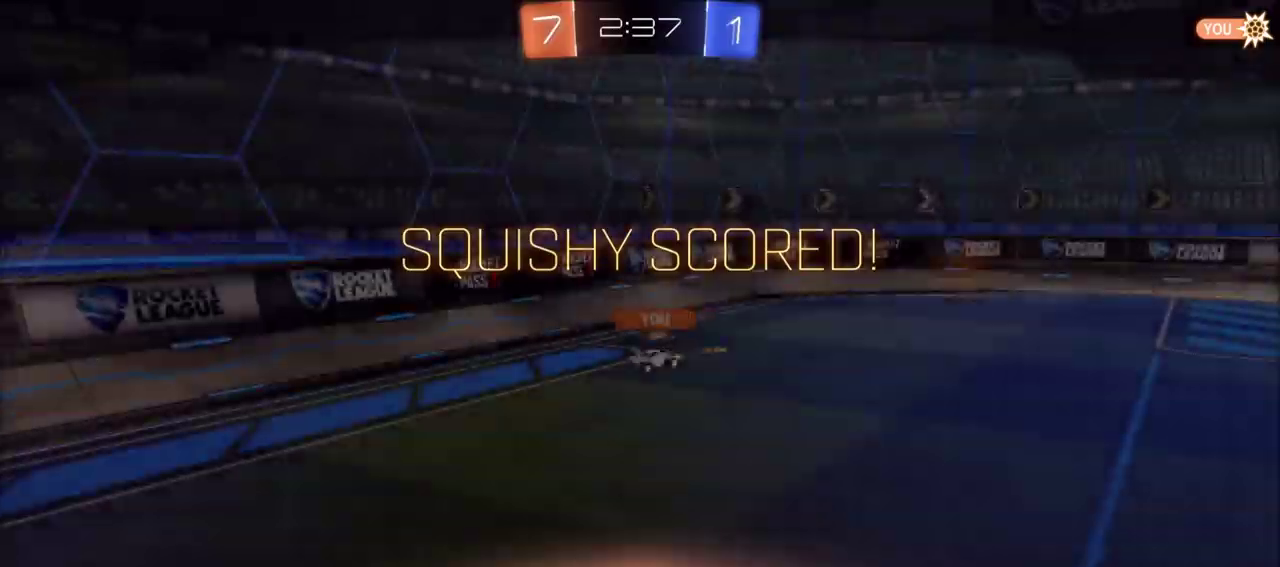
{"dt_ms": 400, "buttons": ["CROSS"], "left_stick": "center", "right_stick": "center", "events": [[117, "CROSS", "down"], [217, "CROSS", "up"], [317, "CROSS", "down"]]}
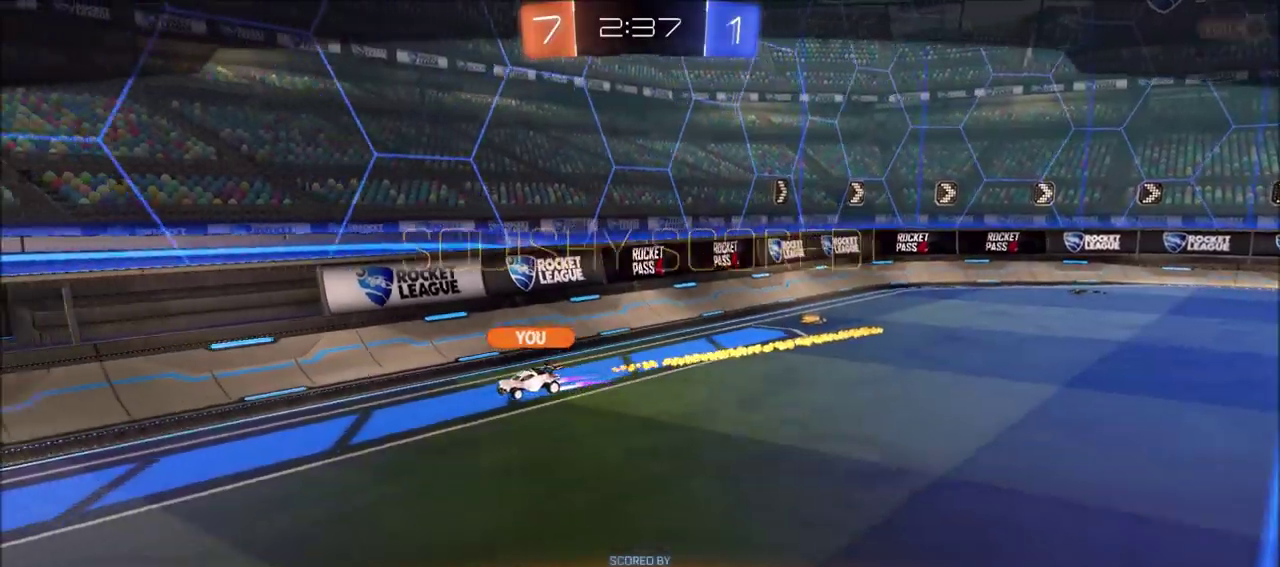
{"dt_ms": 600, "buttons": [], "left_stick": "center", "right_stick": "center", "events": [[17, "CROSS", "up"], [233, "CROSS", "down"], [350, "CROSS", "up"], [450, "CROSS", "down"], [567, "CROSS", "up"]]}